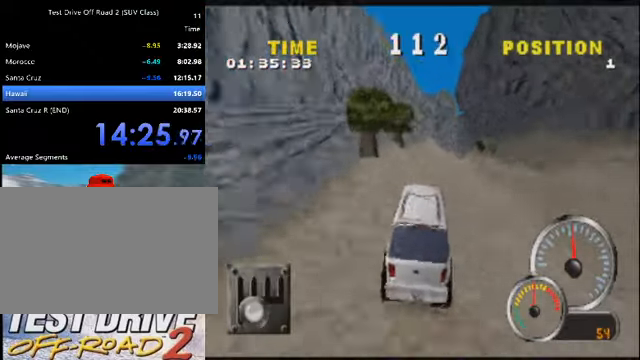
Gameplay with keyboard; each line is a JSON object with the keys held at the frame after it. "events" lists presses ("down") and releases ("up") of "a", "d", "e", "i", "j", "k", "l", "o", "q", "s", "space", "u", "v" and "w" between this image and that frame as [ms after this image, input, new state], when the widget could be followed in between. No other keys are recorded. Mouse input is not recorded.
{"keys": ["k"], "events": [[167, "d", "up"], [301, "d", "down"], [401, "d", "up"]]}
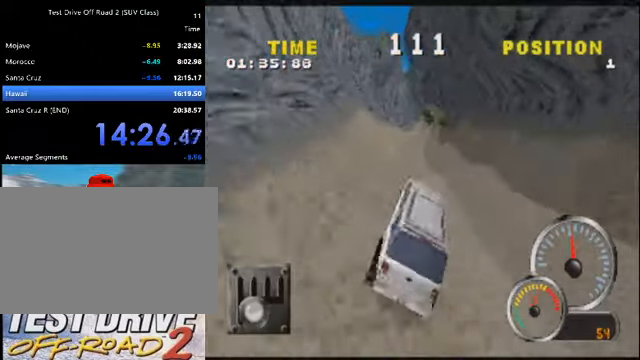
{"keys": ["k"], "events": [[267, "a", "down"], [367, "a", "up"]]}
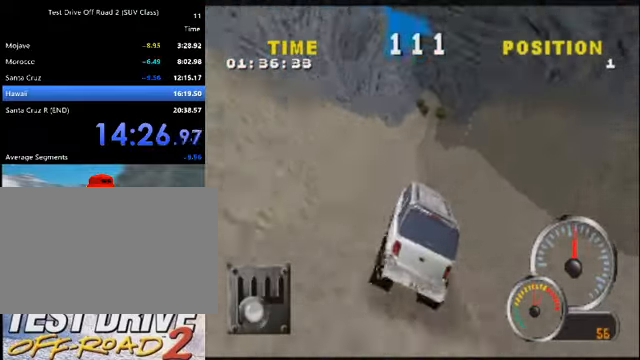
{"keys": ["k"], "events": [[234, "d", "down"], [467, "d", "up"]]}
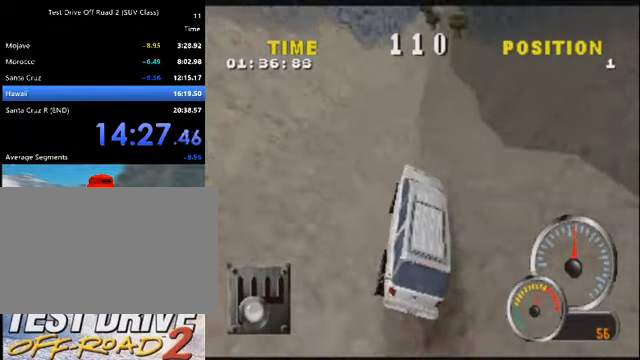
{"keys": ["k"], "events": [[167, "d", "down"], [333, "d", "up"]]}
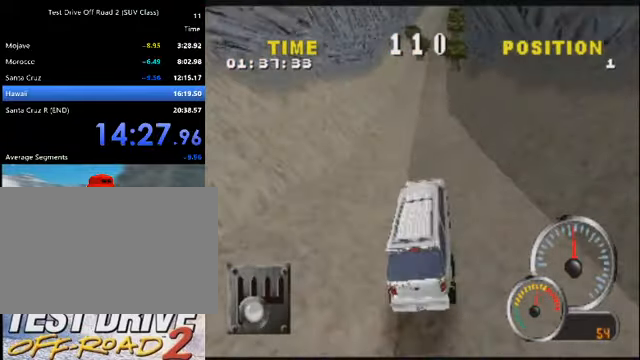
{"keys": ["d", "k"], "events": [[501, "d", "down"]]}
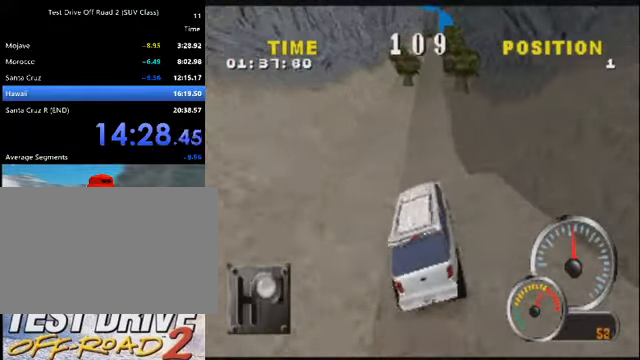
{"keys": ["k"], "events": [[100, "d", "up"]]}
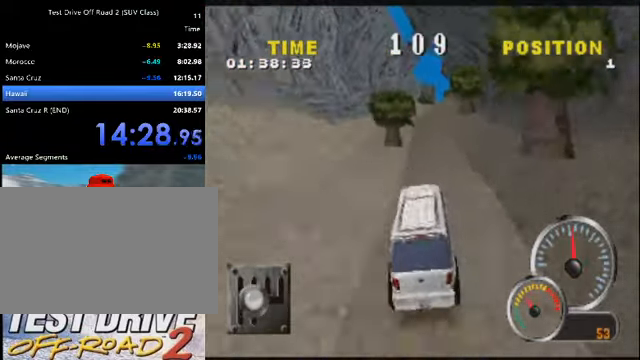
{"keys": ["k"], "events": [[167, "d", "down"], [301, "d", "up"]]}
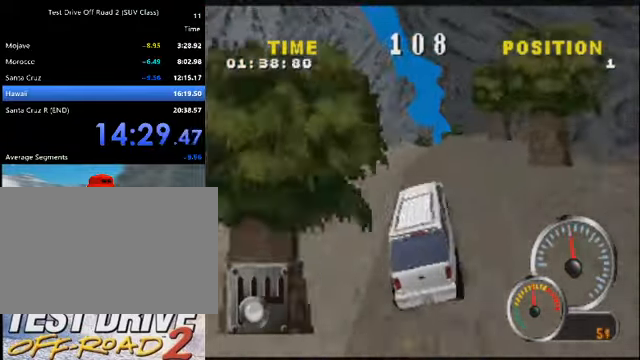
{"keys": ["k"], "events": [[233, "d", "down"], [467, "d", "up"]]}
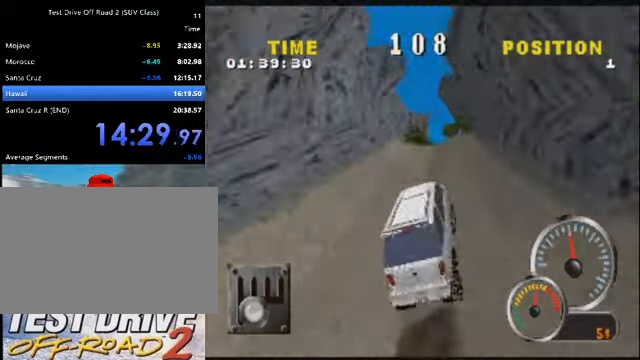
{"keys": ["d", "k"], "events": [[433, "d", "down"]]}
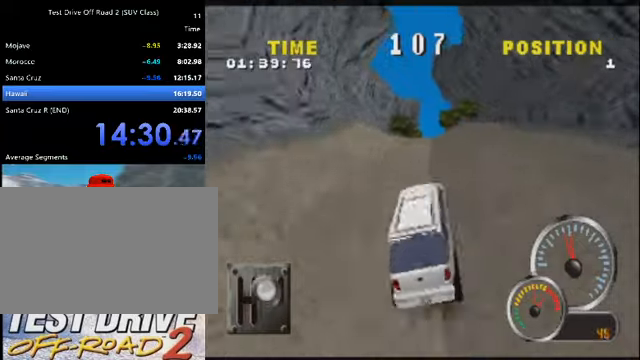
{"keys": ["k"], "events": [[67, "d", "up"], [167, "d", "down"], [300, "d", "up"], [334, "d", "down"], [501, "d", "up"]]}
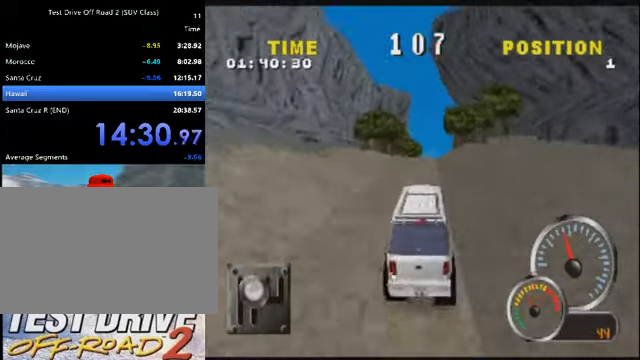
{"keys": ["k"], "events": []}
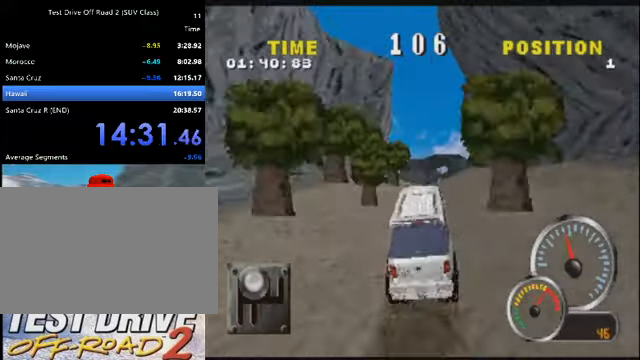
{"keys": ["k"], "events": [[267, "d", "down"], [434, "d", "up"]]}
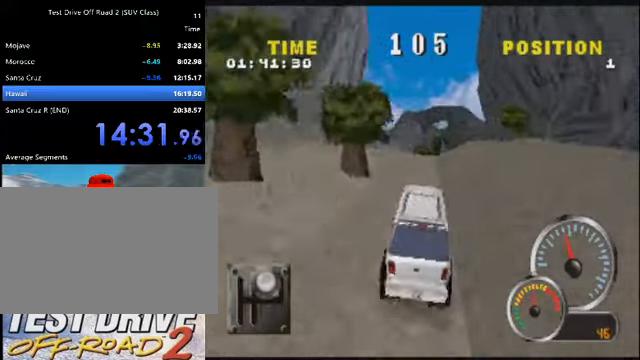
{"keys": ["k"], "events": [[66, "d", "down"], [200, "d", "up"]]}
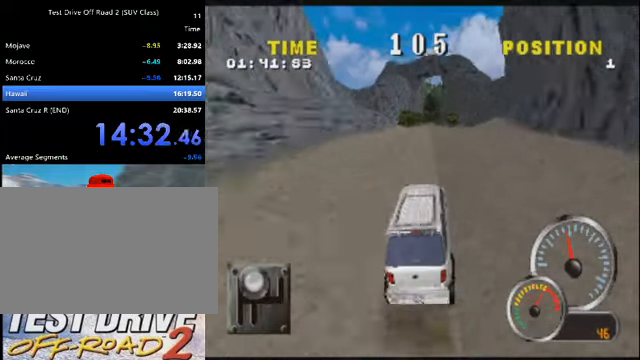
{"keys": ["k"], "events": [[34, "d", "down"], [134, "d", "up"]]}
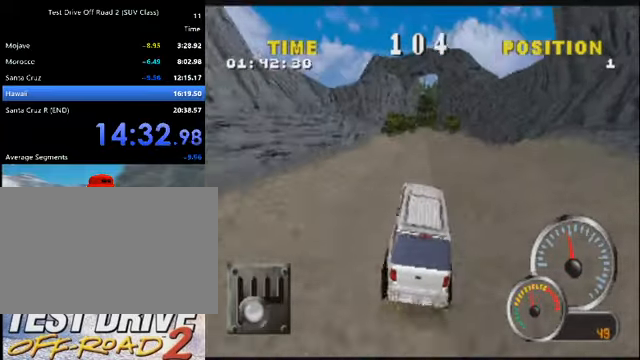
{"keys": ["k"], "events": [[333, "a", "down"], [467, "a", "up"]]}
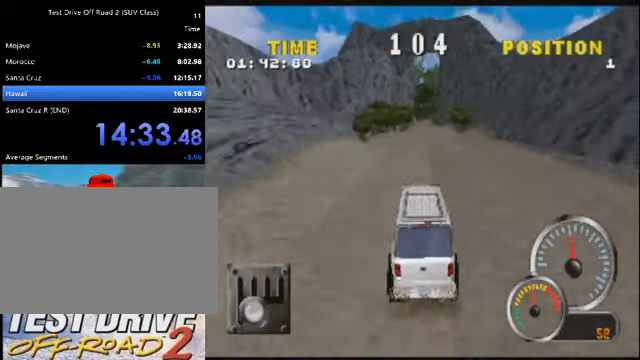
{"keys": ["k"], "events": []}
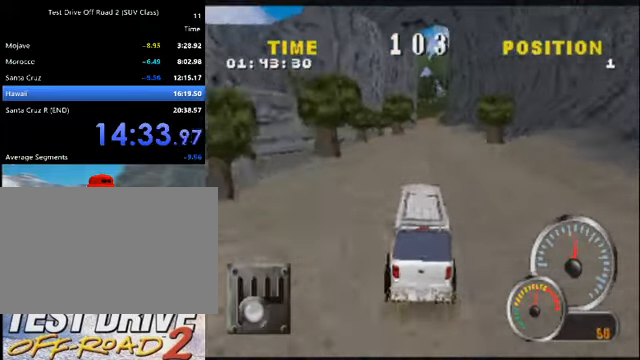
{"keys": ["d", "k"], "events": [[166, "d", "down"], [267, "d", "up"], [400, "d", "down"]]}
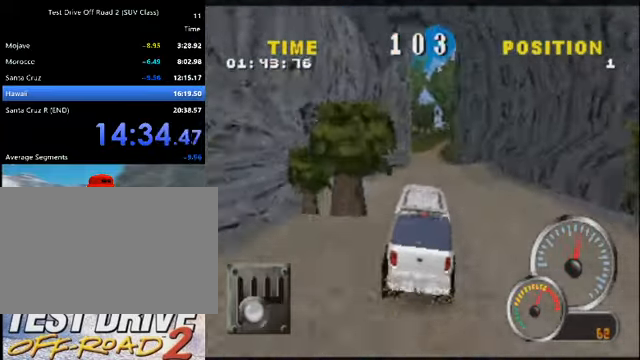
{"keys": ["k"], "events": [[34, "d", "up"], [134, "d", "down"], [234, "d", "up"]]}
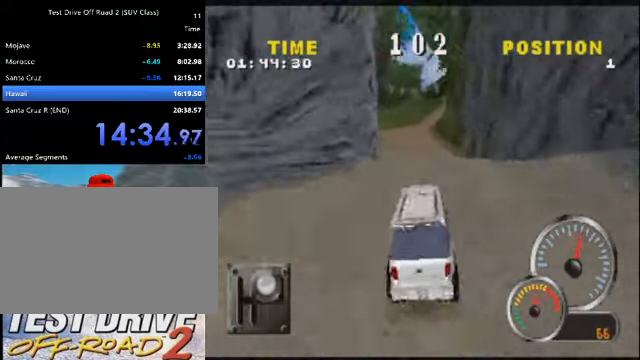
{"keys": ["k"], "events": [[66, "a", "down"], [166, "a", "up"]]}
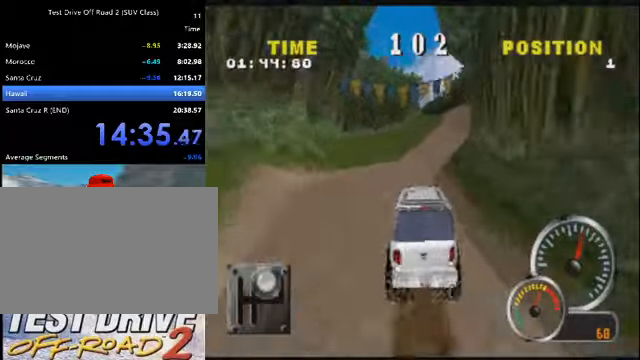
{"keys": ["d", "k"], "events": [[301, "d", "down"], [434, "d", "up"], [501, "d", "down"]]}
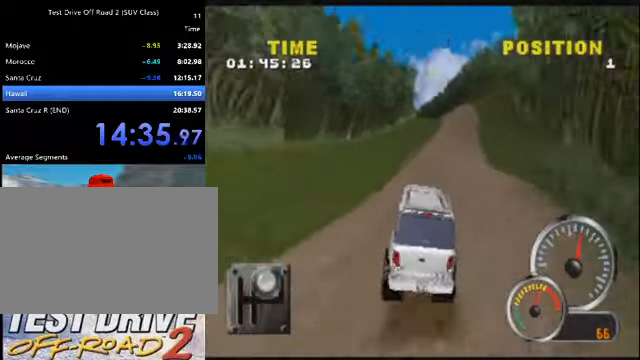
{"keys": ["d", "k"], "events": [[167, "d", "up"], [234, "d", "down"], [434, "d", "up"], [500, "d", "down"]]}
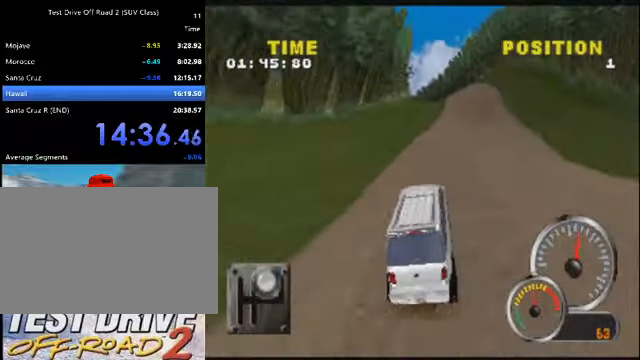
{"keys": ["k"], "events": [[167, "d", "up"]]}
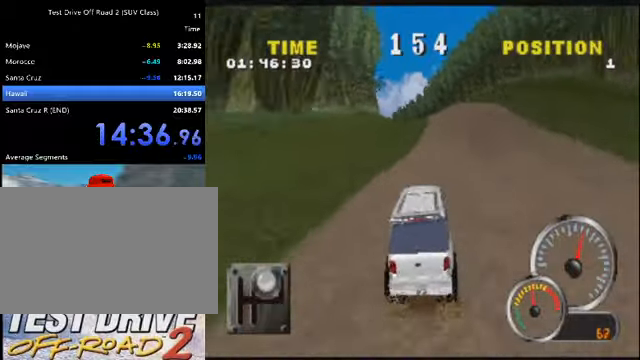
{"keys": ["k"], "events": [[33, "a", "down"], [167, "a", "up"], [267, "a", "down"], [434, "a", "up"]]}
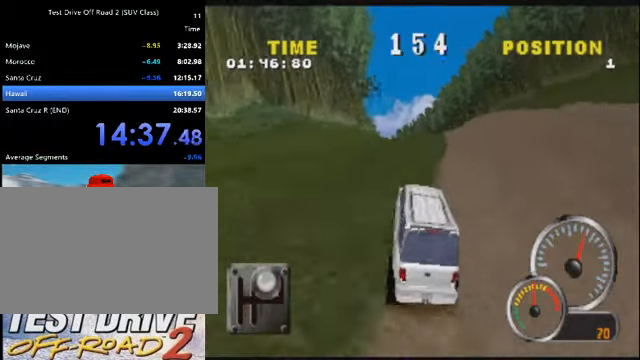
{"keys": ["k"], "events": []}
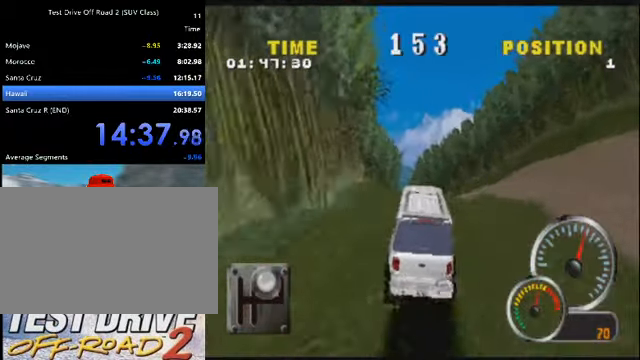
{"keys": ["k"], "events": [[200, "a", "down"], [334, "a", "up"]]}
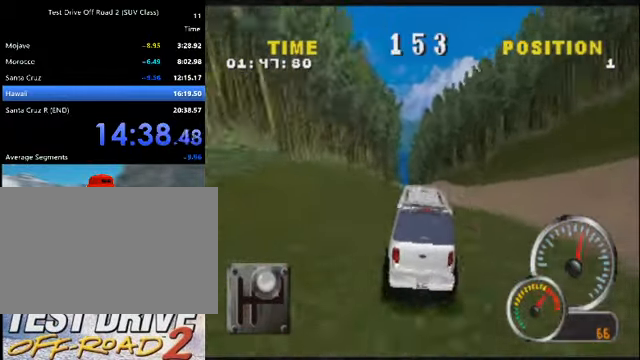
{"keys": ["k"], "events": [[34, "a", "down"], [134, "a", "up"], [267, "a", "down"], [368, "a", "up"]]}
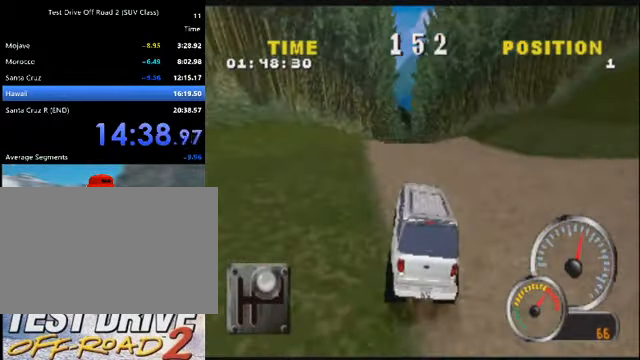
{"keys": ["k"], "events": [[33, "a", "down"], [133, "a", "up"], [267, "a", "down"], [400, "a", "up"]]}
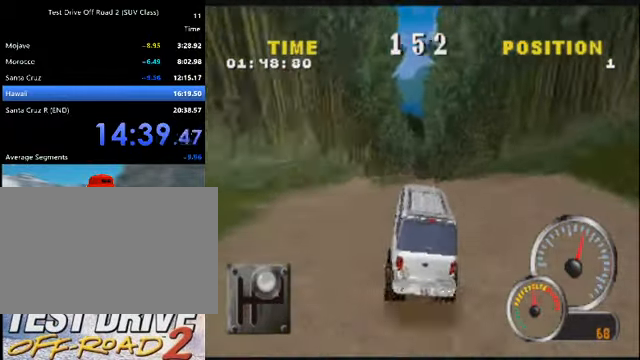
{"keys": ["d", "k"], "events": [[368, "d", "down"]]}
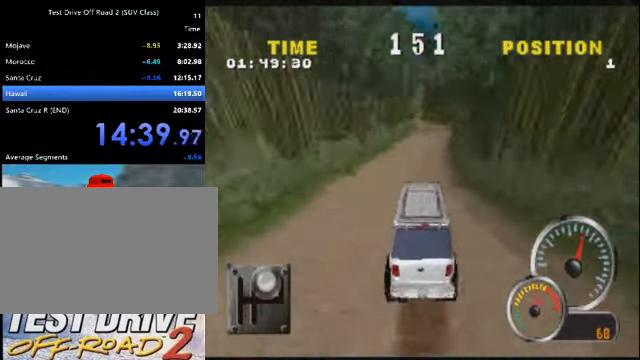
{"keys": ["k"], "events": [[200, "d", "up"], [300, "d", "down"], [434, "d", "up"]]}
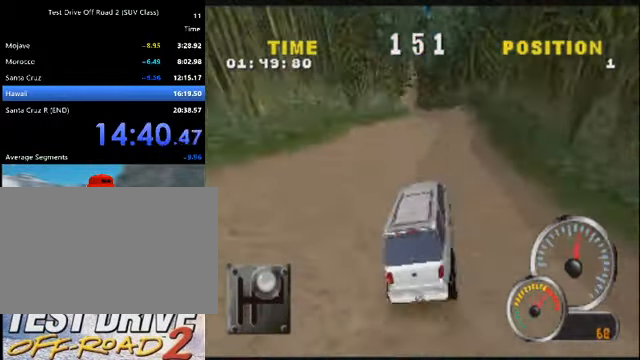
{"keys": ["a", "k"], "events": [[34, "d", "down"], [134, "d", "up"], [368, "a", "down"]]}
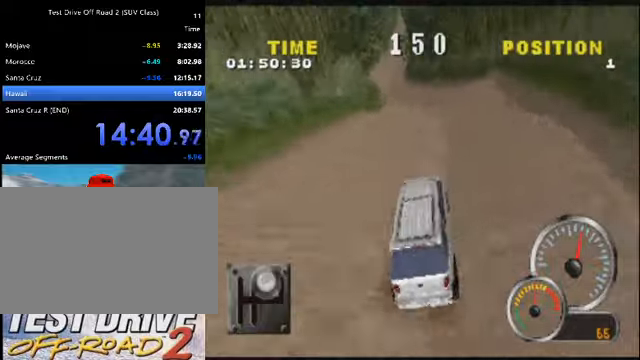
{"keys": ["a", "k"], "events": [[134, "a", "up"], [301, "a", "down"]]}